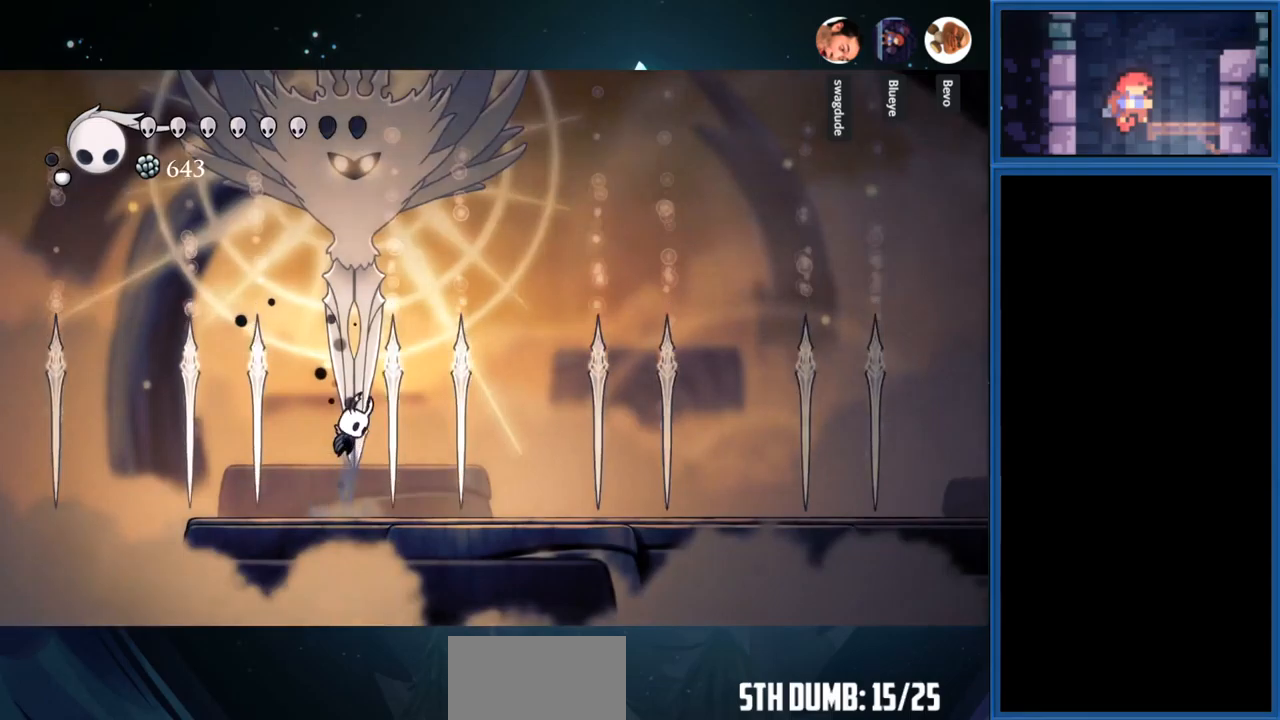
Gameplay with a controller (PlayStation layout); each line is a JSON object with the inputs held at the frame after it. "events" lists button and stick changes between this image and that frame as [ms after this image, input, new state], when the widget could be followed in between. Not read: L3 R3 left_stick.
{"buttons": ["DPAD_UP"], "right_stick": "center", "events": [[100, "SQUARE", "down"], [116, "CROSS", "up"], [283, "SQUARE", "up"]]}
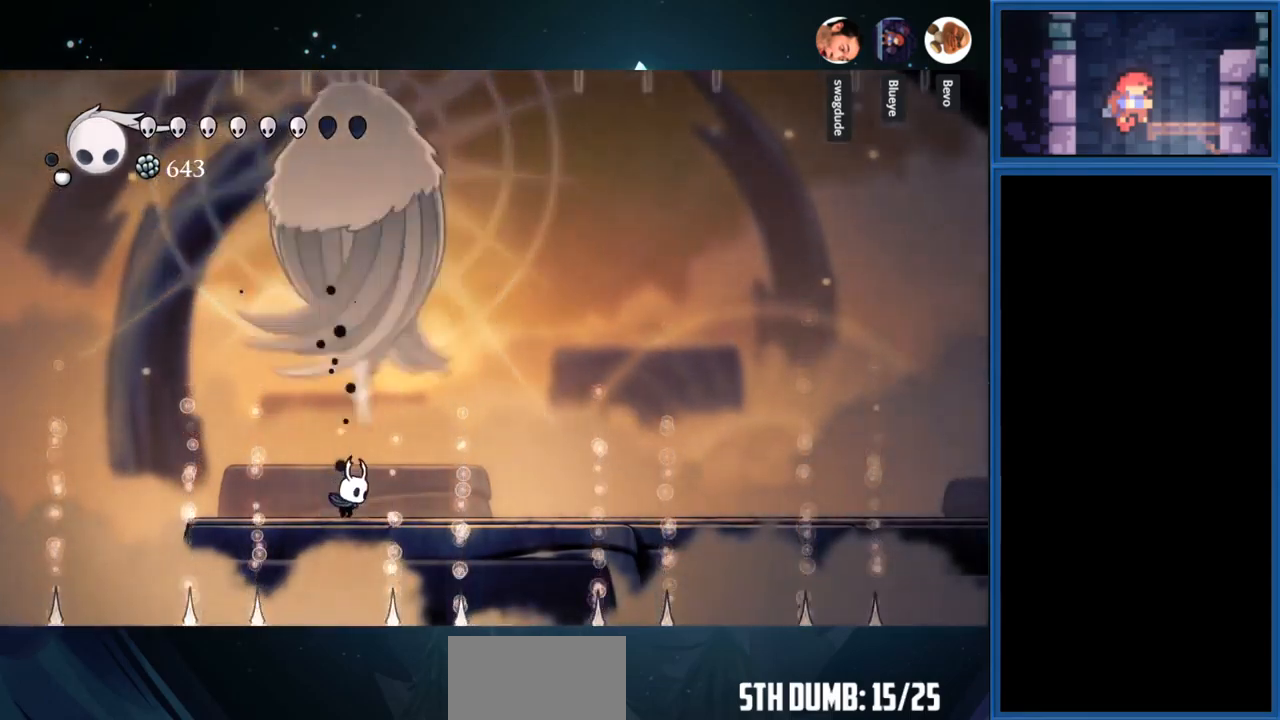
{"buttons": ["SQUARE", "DPAD_UP"], "right_stick": "center", "events": [[66, "CROSS", "down"], [366, "SQUARE", "down"], [383, "CROSS", "up"]]}
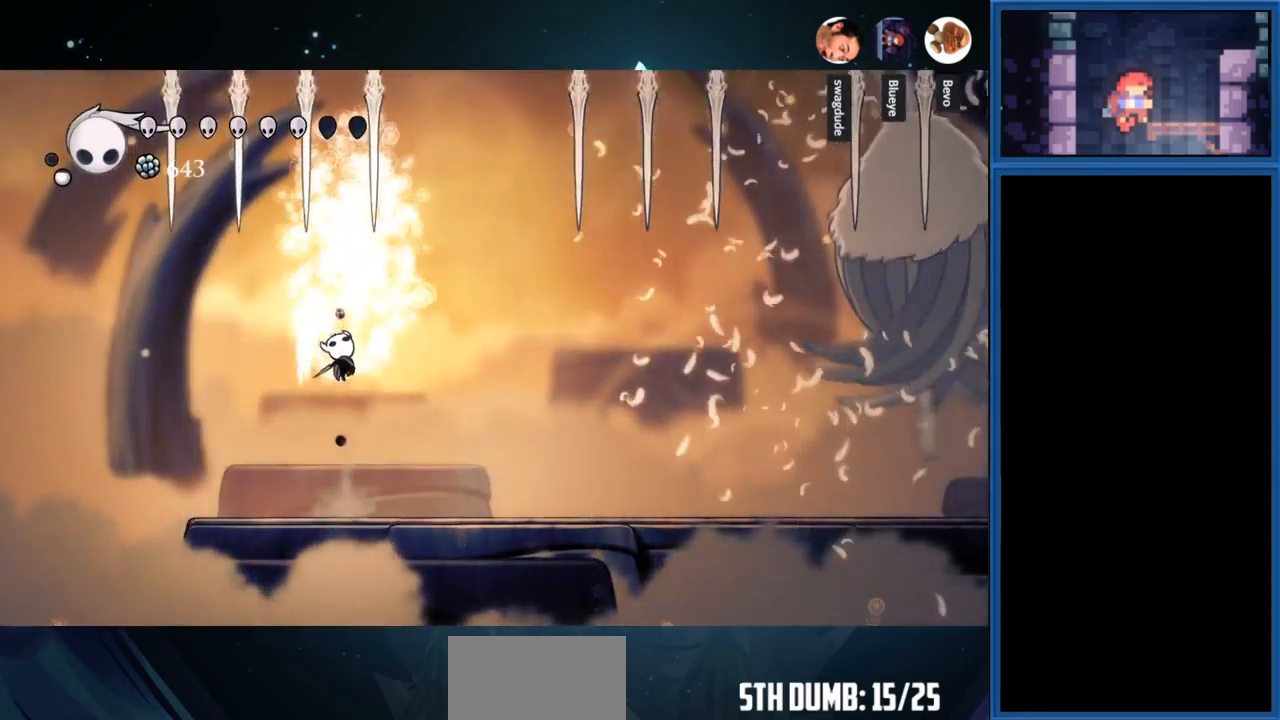
{"buttons": [], "right_stick": "center", "events": [[16, "DPAD_RIGHT", "down"], [16, "DPAD_UP", "up"], [33, "SQUARE", "up"], [400, "DPAD_RIGHT", "up"]]}
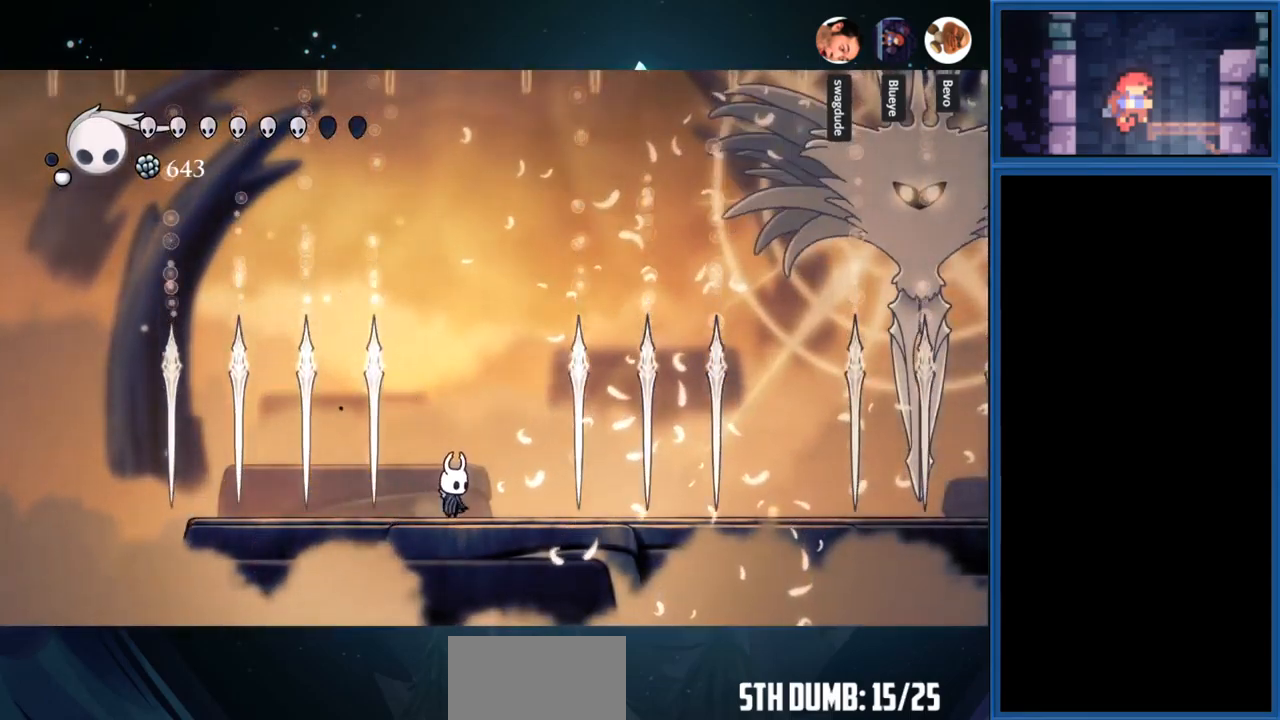
{"buttons": ["DPAD_RIGHT"], "right_stick": "center", "events": [[66, "DPAD_RIGHT", "down"], [216, "R1", "down"], [400, "R1", "up"]]}
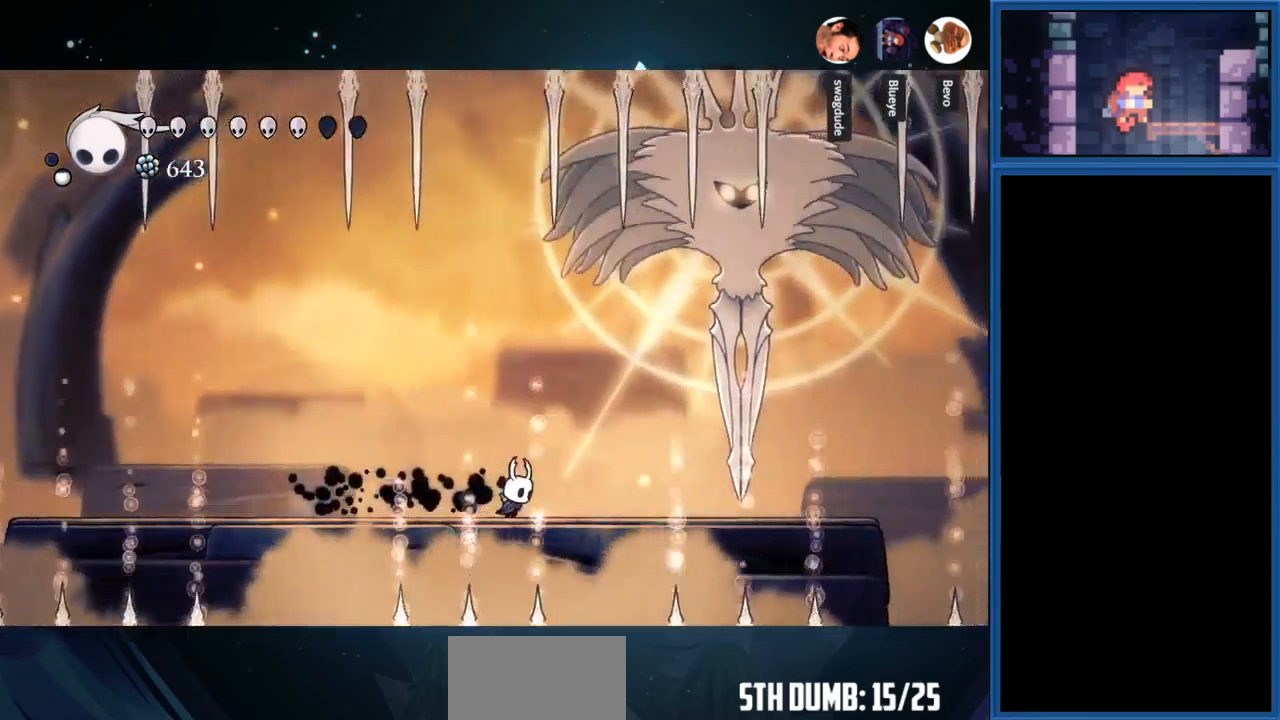
{"buttons": [], "right_stick": "center", "events": [[150, "DPAD_RIGHT", "up"], [266, "DPAD_RIGHT", "down"], [350, "DPAD_RIGHT", "up"]]}
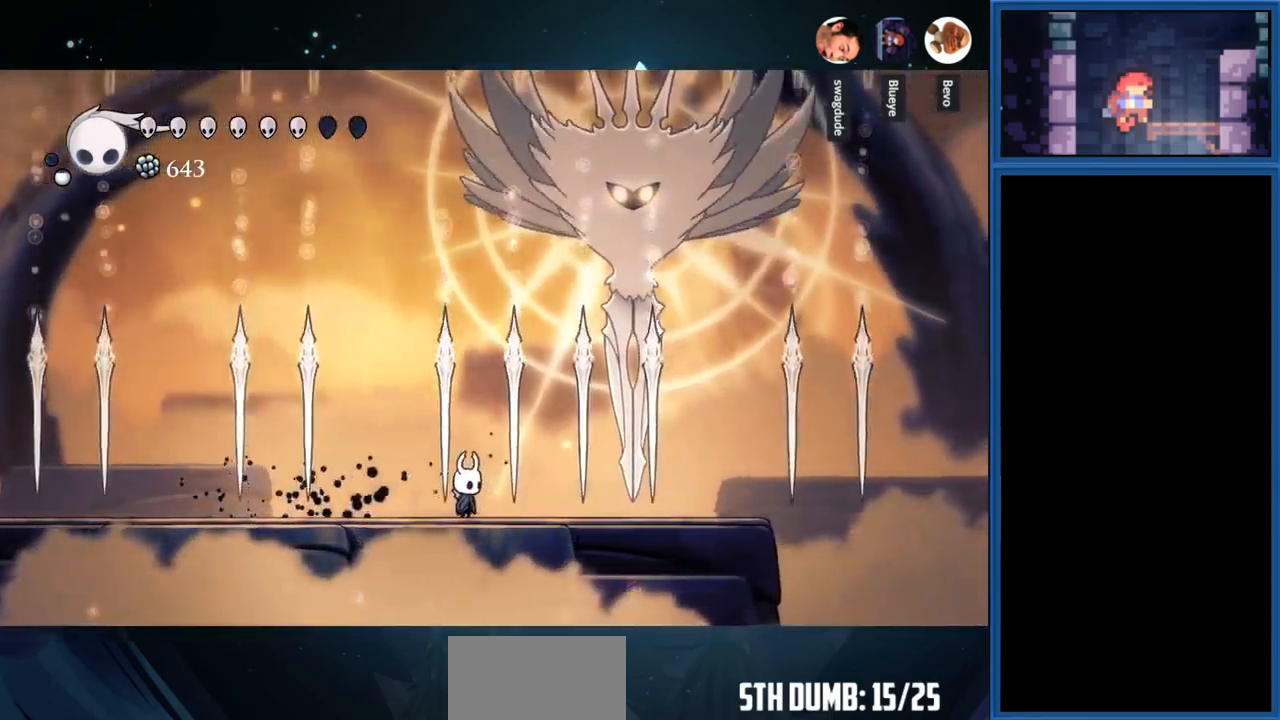
{"buttons": ["CROSS", "DPAD_RIGHT"], "right_stick": "center", "events": [[200, "DPAD_RIGHT", "down"], [266, "CROSS", "down"]]}
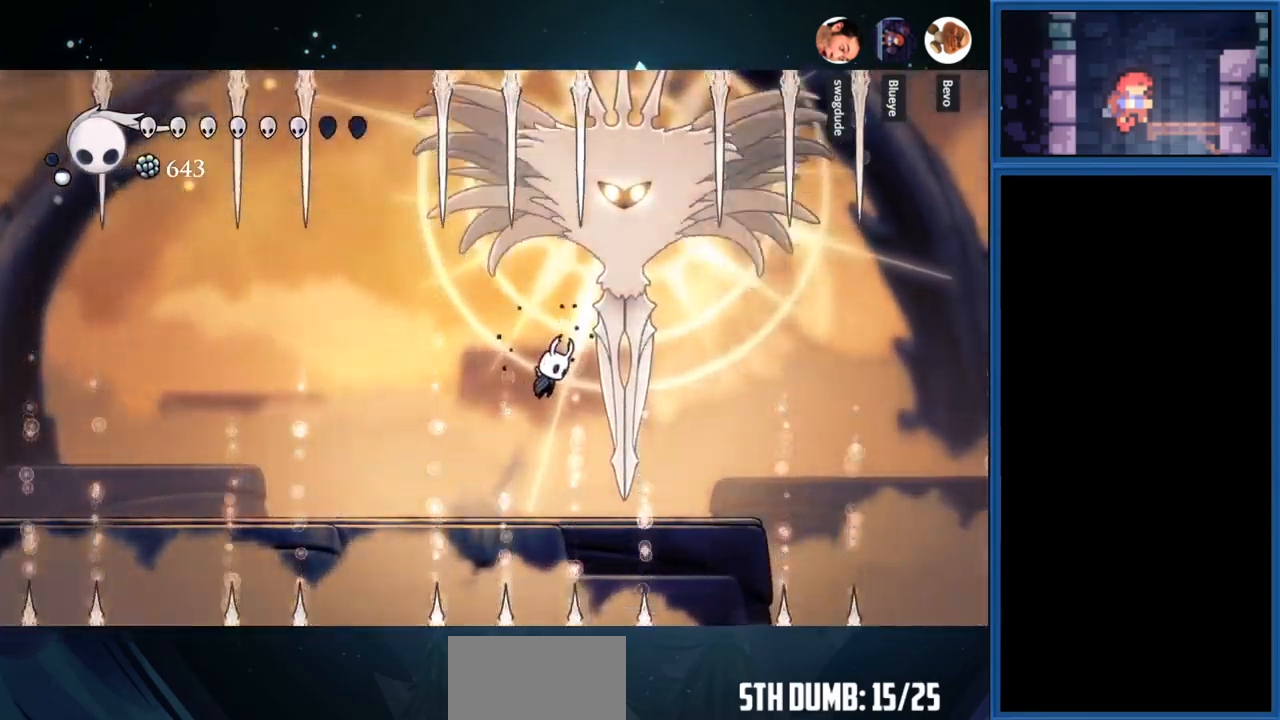
{"buttons": ["SQUARE", "DPAD_UP"], "right_stick": "center", "events": [[166, "CROSS", "up"], [350, "DPAD_RIGHT", "up"], [350, "DPAD_UP", "down"], [366, "SQUARE", "down"]]}
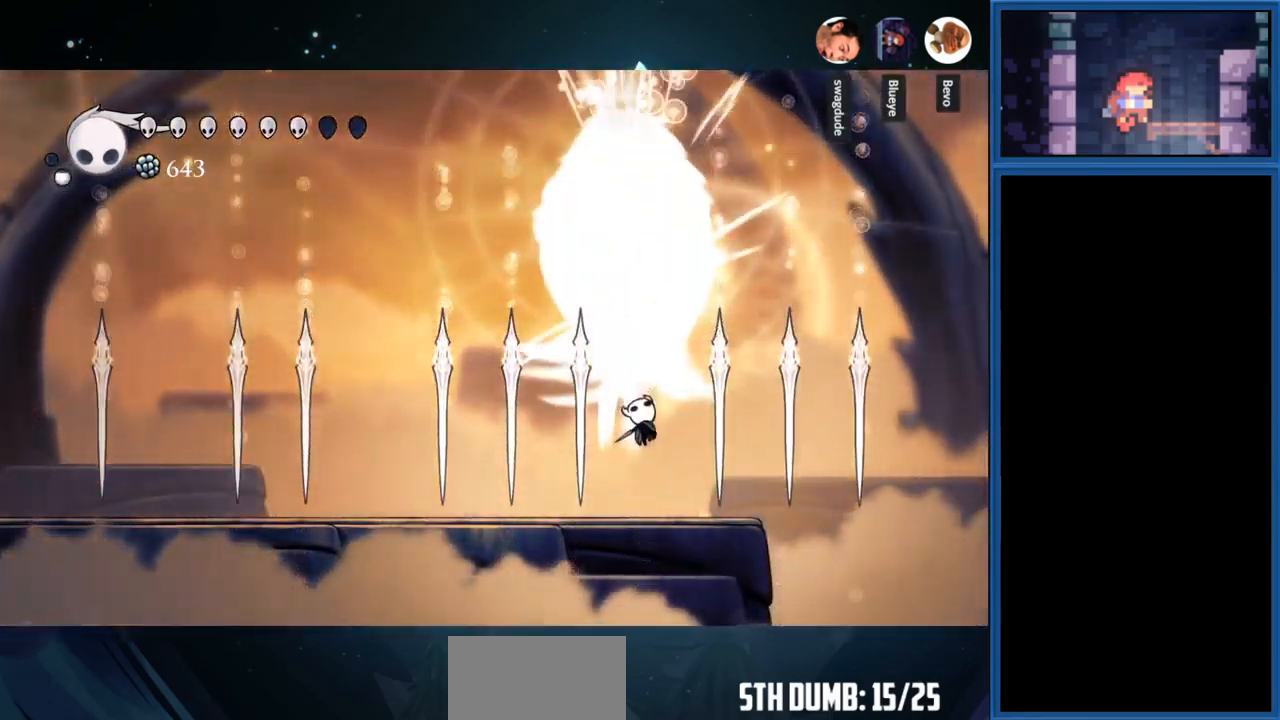
{"buttons": [], "right_stick": "center", "events": [[50, "SQUARE", "up"], [150, "DPAD_LEFT", "down"], [183, "DPAD_UP", "up"], [333, "DPAD_LEFT", "up"]]}
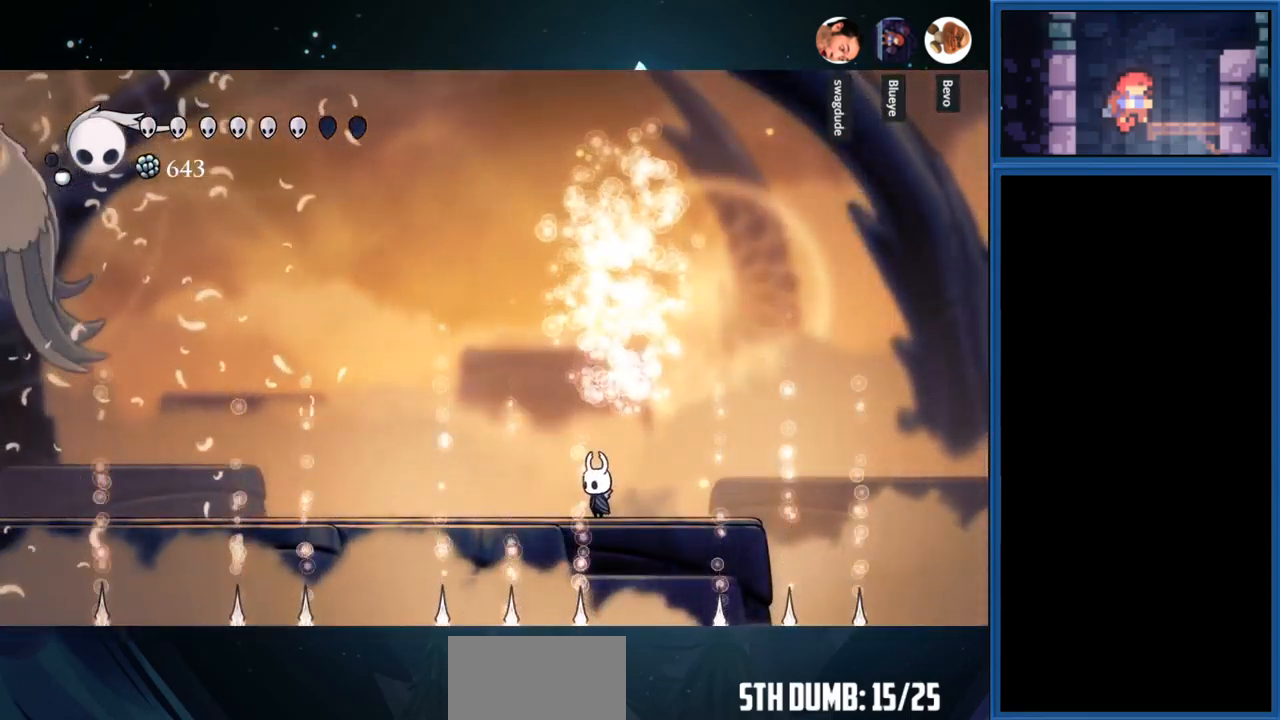
{"buttons": ["DPAD_LEFT"], "right_stick": "center", "events": [[100, "DPAD_LEFT", "down"], [166, "R1", "down"], [350, "R1", "up"]]}
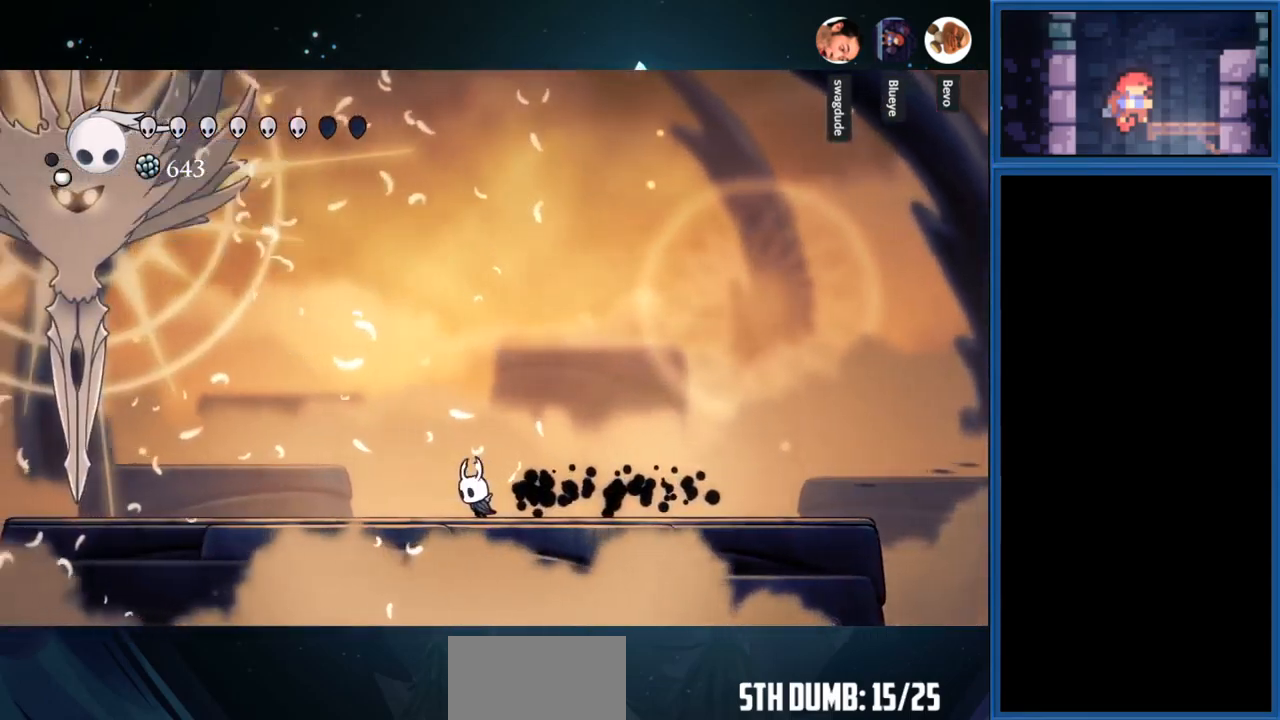
{"buttons": ["DPAD_LEFT"], "right_stick": "center", "events": []}
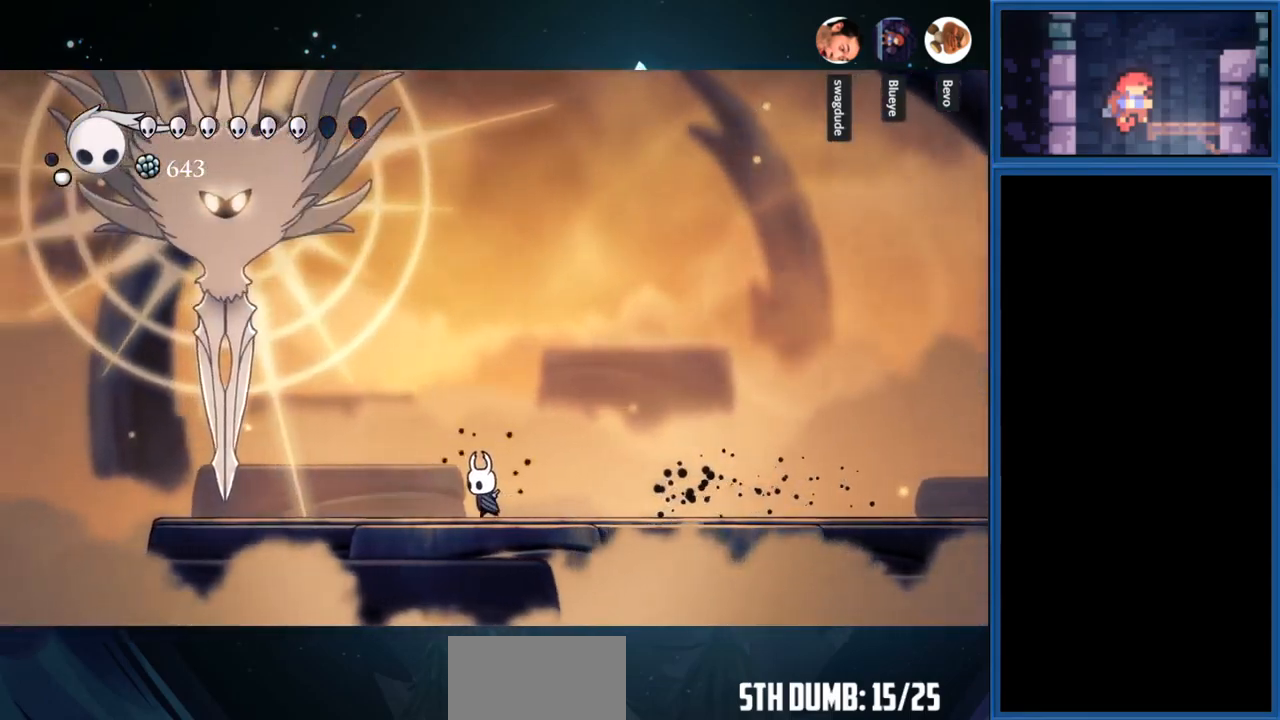
{"buttons": ["DPAD_LEFT"], "right_stick": "center", "events": []}
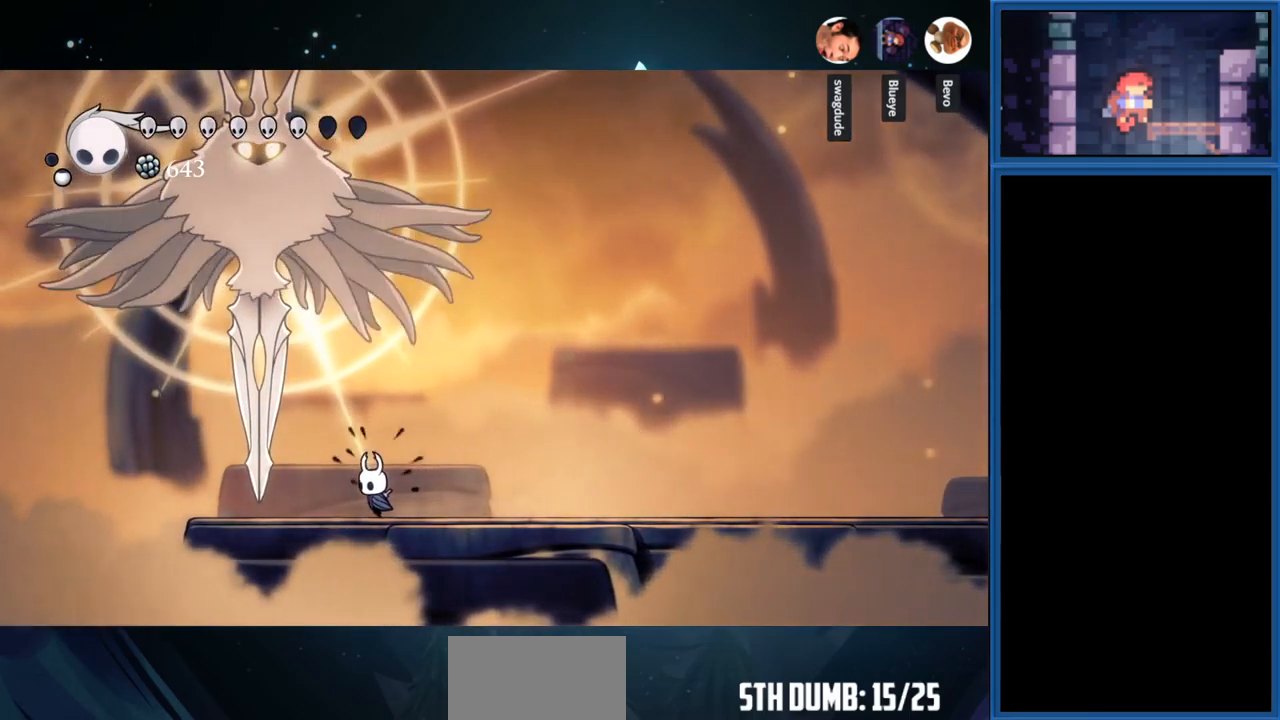
{"buttons": ["SQUARE", "DPAD_UP"], "right_stick": "center", "events": [[67, "CROSS", "down"], [333, "DPAD_LEFT", "up"], [333, "DPAD_UP", "down"], [350, "CROSS", "up"], [350, "SQUARE", "down"]]}
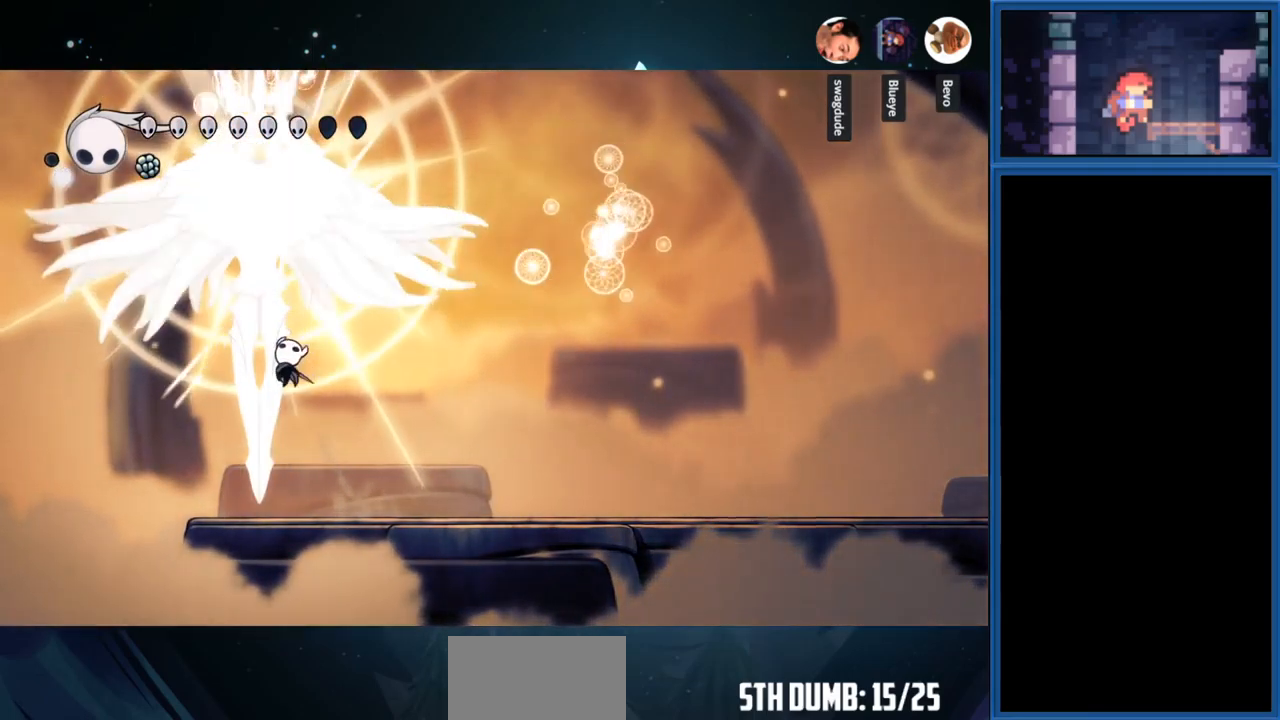
{"buttons": ["R1", "DPAD_RIGHT"], "right_stick": "center", "events": [[50, "SQUARE", "up"], [83, "DPAD_RIGHT", "down"], [83, "DPAD_UP", "up"], [350, "R1", "down"]]}
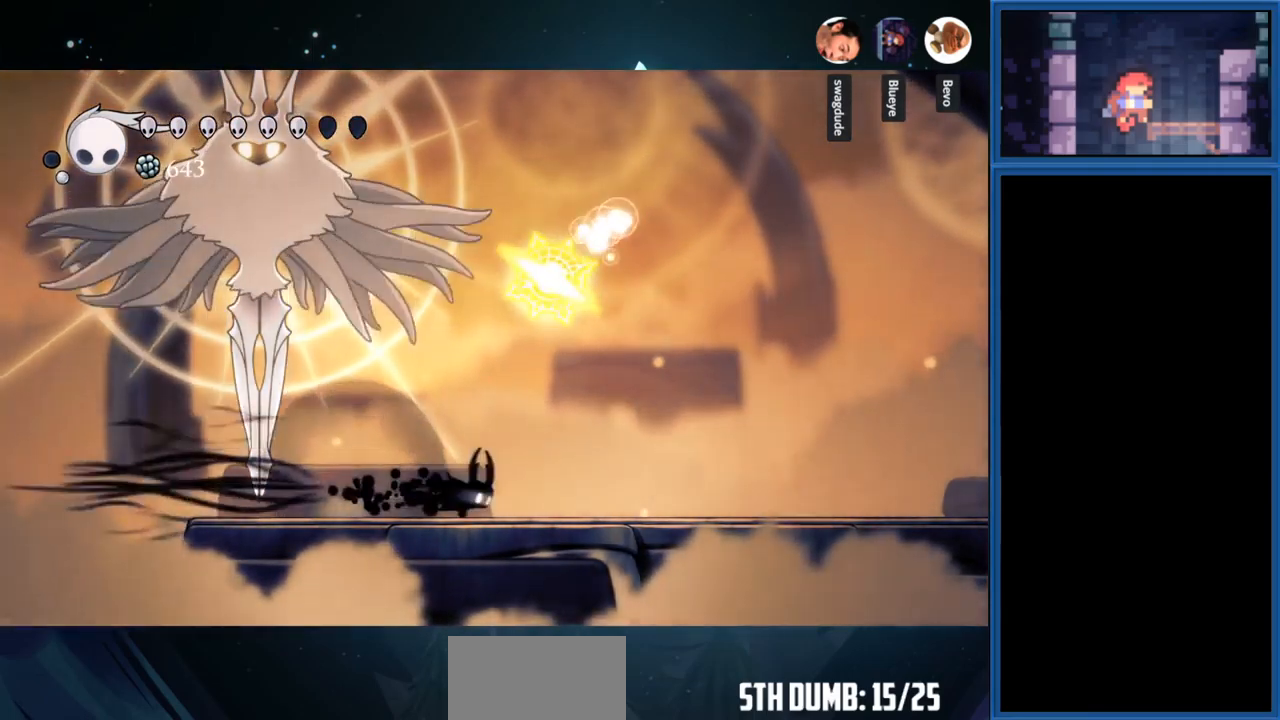
{"buttons": ["CROSS"], "right_stick": "center", "events": [[17, "R1", "up"], [417, "CROSS", "down"], [450, "DPAD_RIGHT", "up"]]}
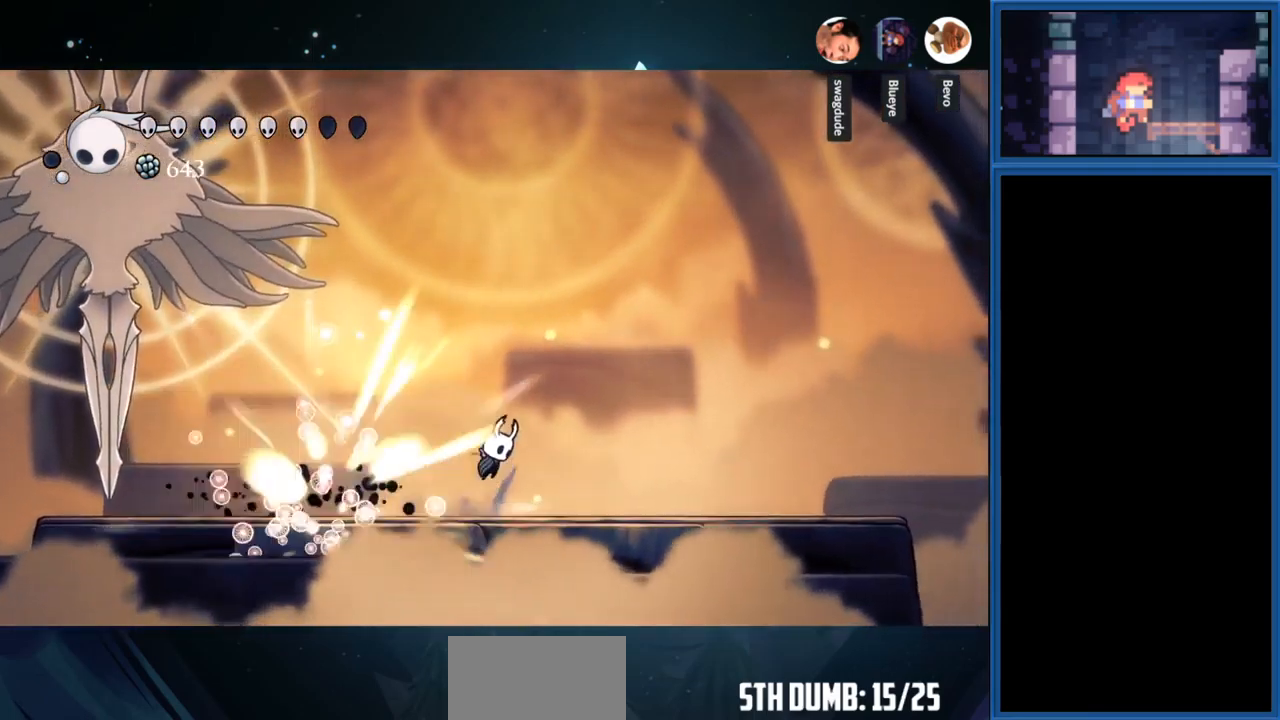
{"buttons": ["DPAD_LEFT"], "right_stick": "center", "events": [[33, "DPAD_LEFT", "down"], [217, "R1", "down"], [417, "CROSS", "up"], [417, "R1", "up"]]}
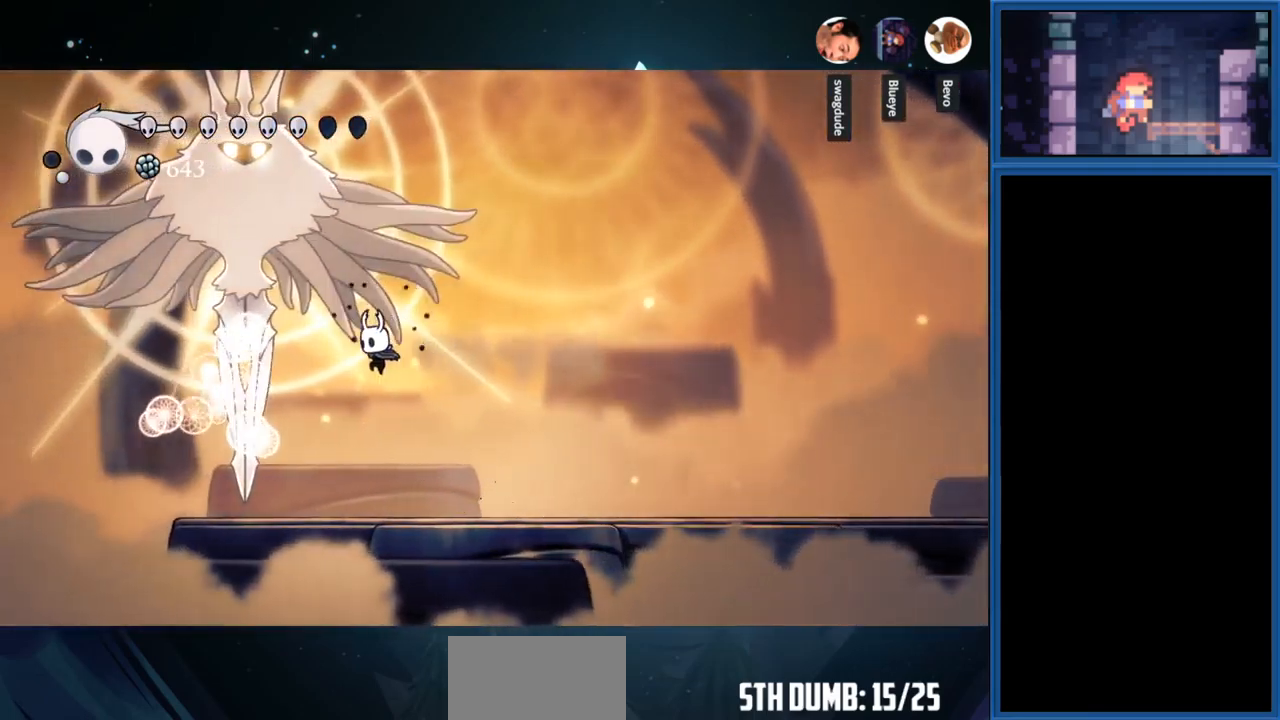
{"buttons": ["CROSS", "DPAD_RIGHT"], "right_stick": "center", "events": [[233, "DPAD_LEFT", "up"], [317, "DPAD_RIGHT", "down"], [450, "CROSS", "down"]]}
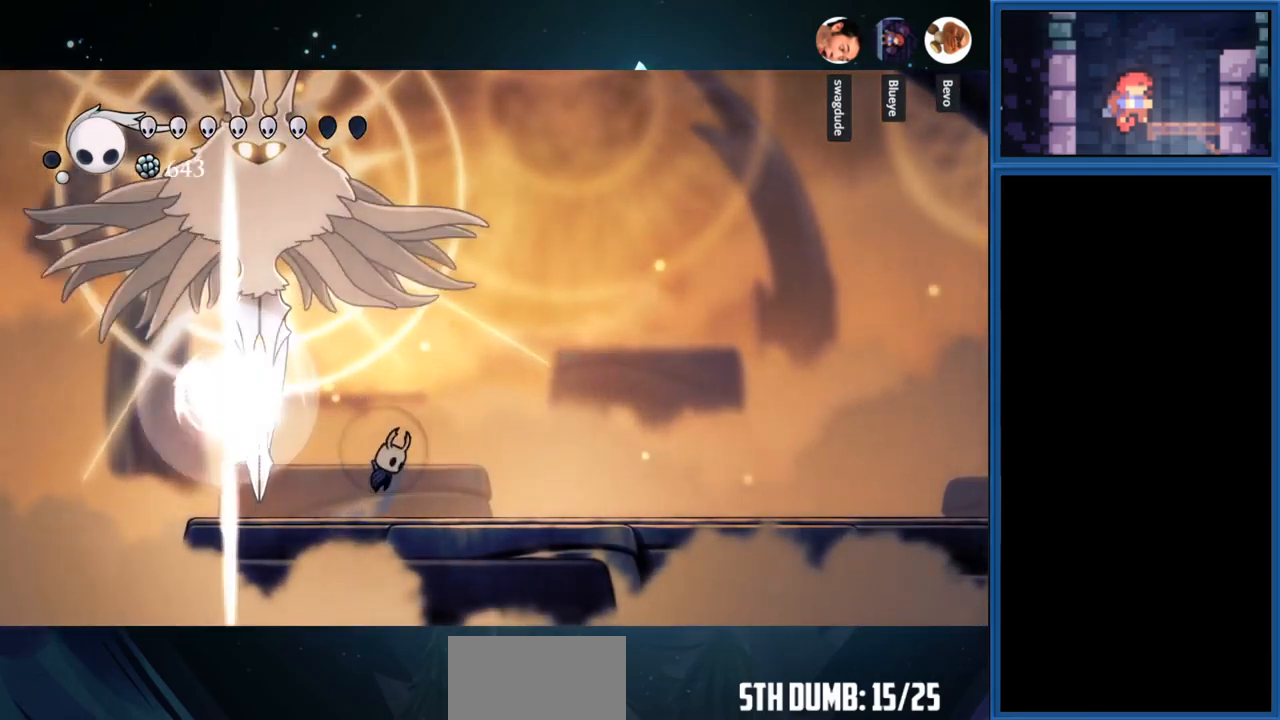
{"buttons": ["CROSS", "R1", "DPAD_LEFT"], "right_stick": "center", "events": [[267, "DPAD_RIGHT", "up"], [333, "DPAD_LEFT", "down"], [367, "R1", "down"]]}
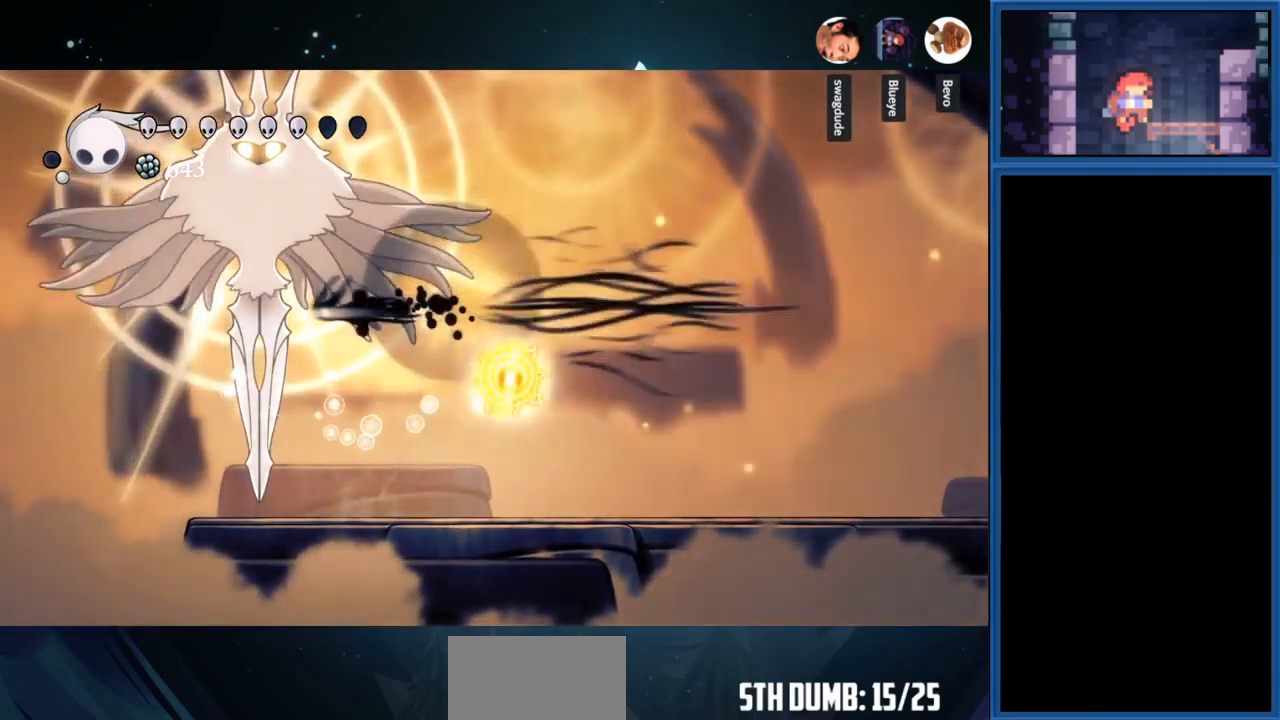
{"buttons": ["DPAD_RIGHT"], "right_stick": "center", "events": [[33, "R1", "up"], [50, "CROSS", "up"], [67, "DPAD_LEFT", "up"], [267, "DPAD_RIGHT", "down"]]}
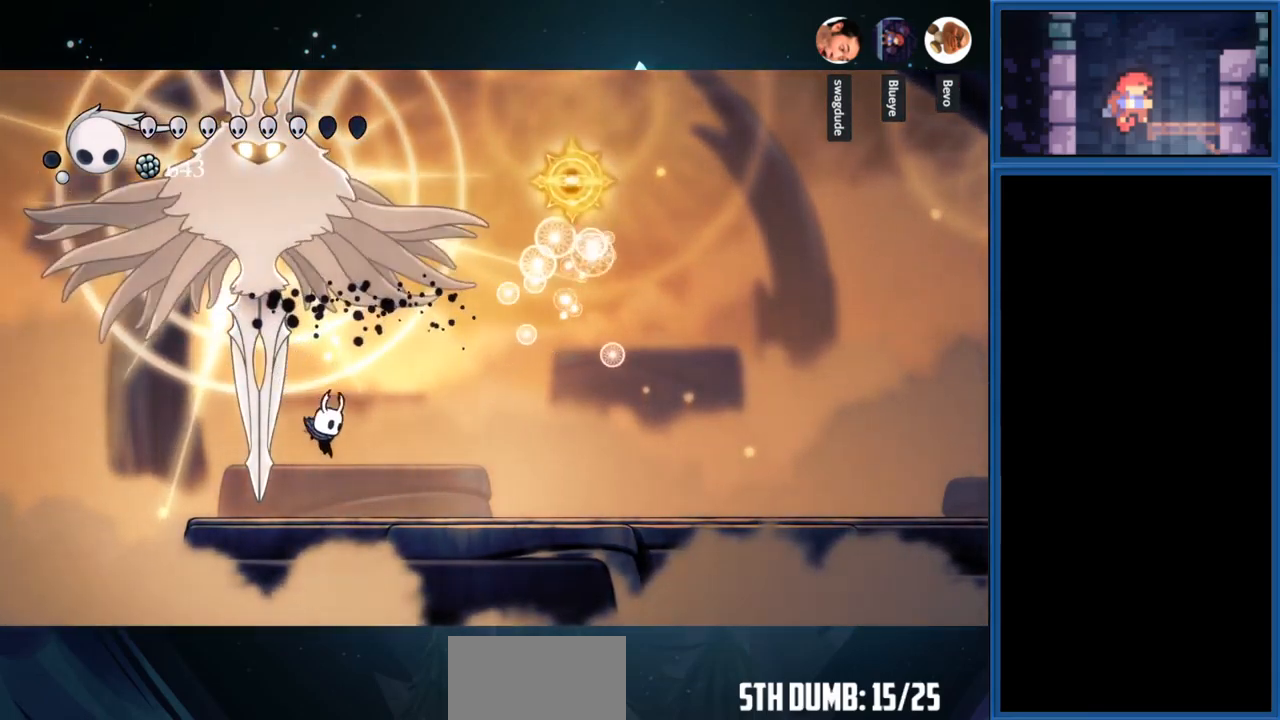
{"buttons": ["R1", "DPAD_RIGHT"], "right_stick": "center", "events": [[483, "R1", "down"]]}
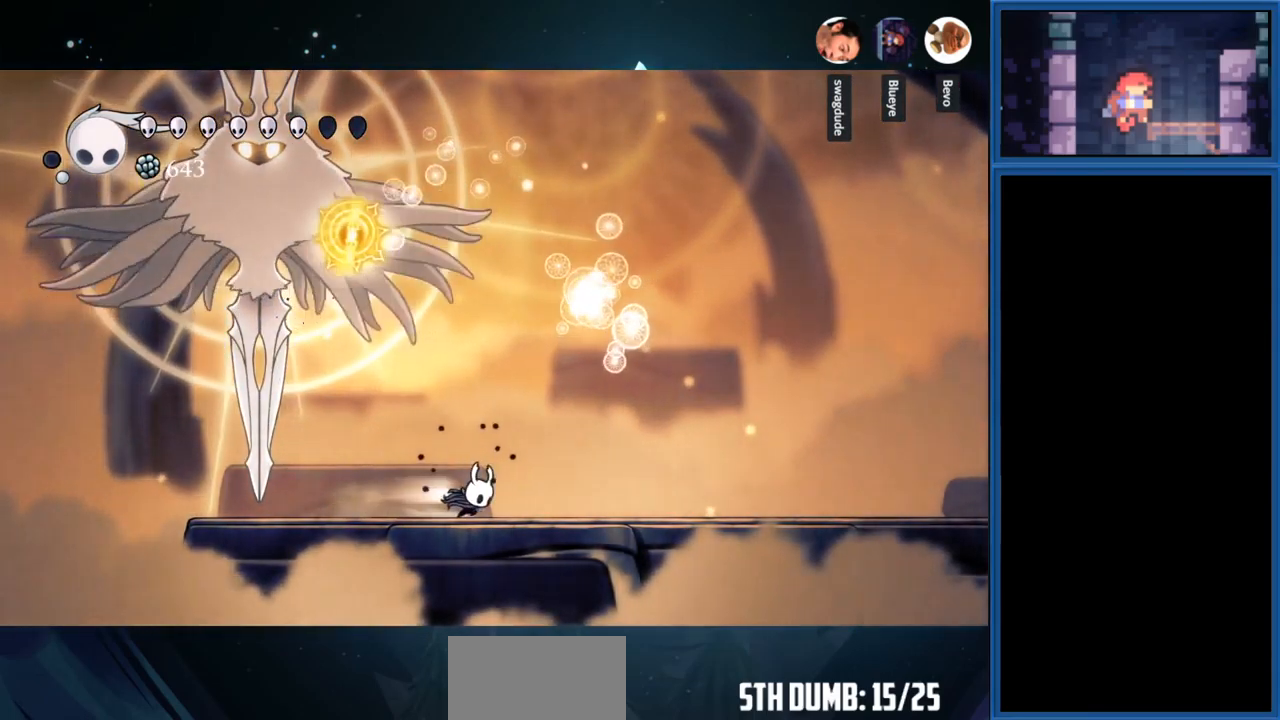
{"buttons": ["CROSS", "DPAD_RIGHT"], "right_stick": "center", "events": [[150, "R1", "up"], [500, "CROSS", "down"]]}
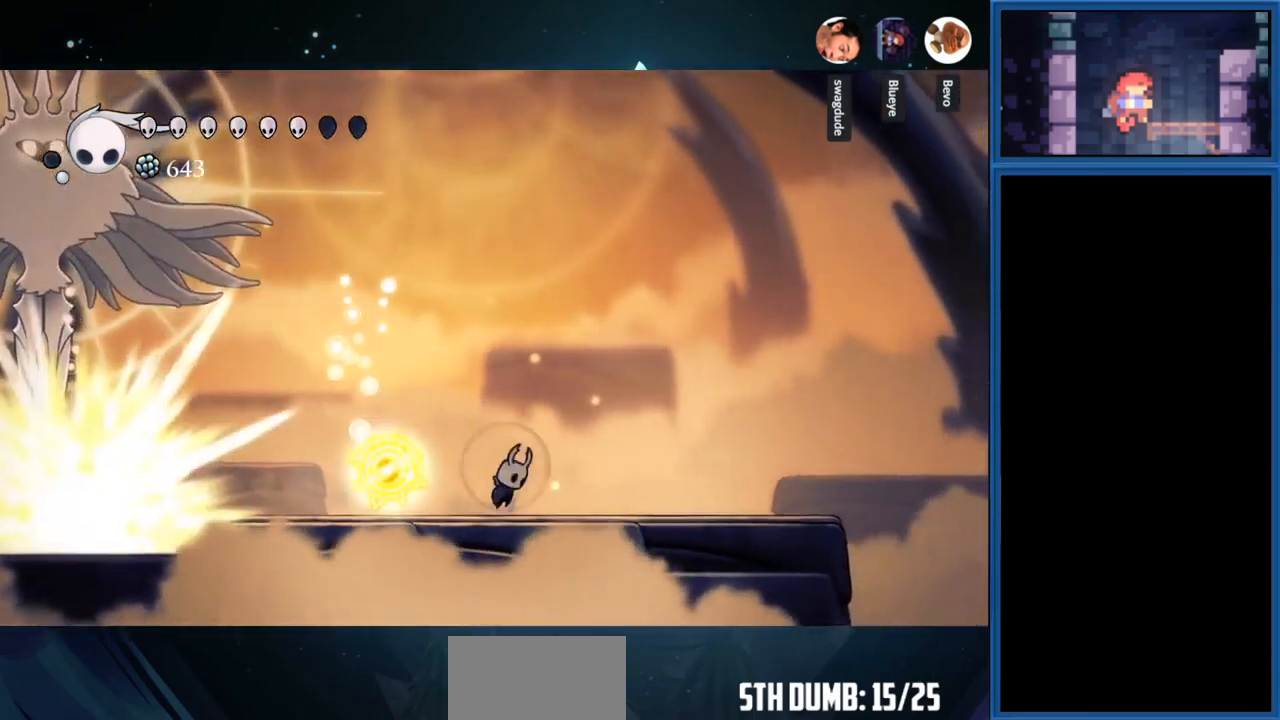
{"buttons": ["DPAD_LEFT"], "right_stick": "center", "events": [[50, "DPAD_RIGHT", "up"], [166, "DPAD_LEFT", "down"], [266, "R1", "down"], [433, "CROSS", "up"], [433, "R1", "up"]]}
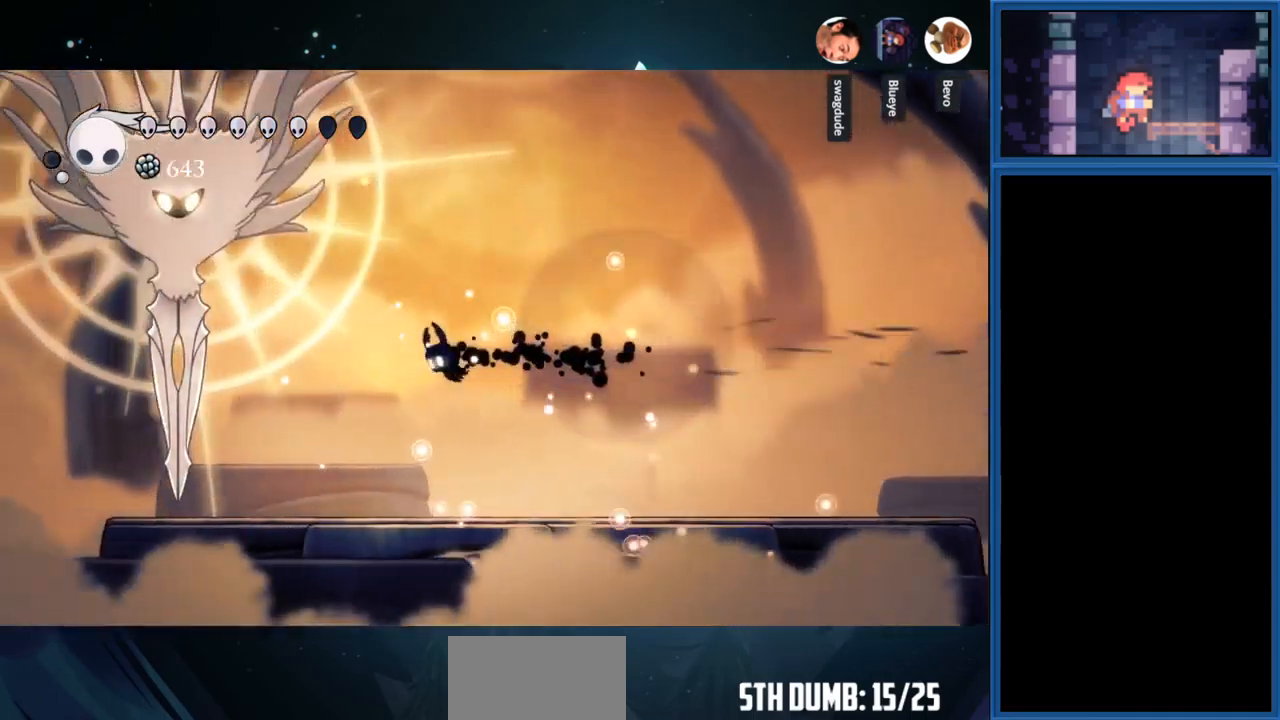
{"buttons": ["DPAD_LEFT"], "right_stick": "center", "events": []}
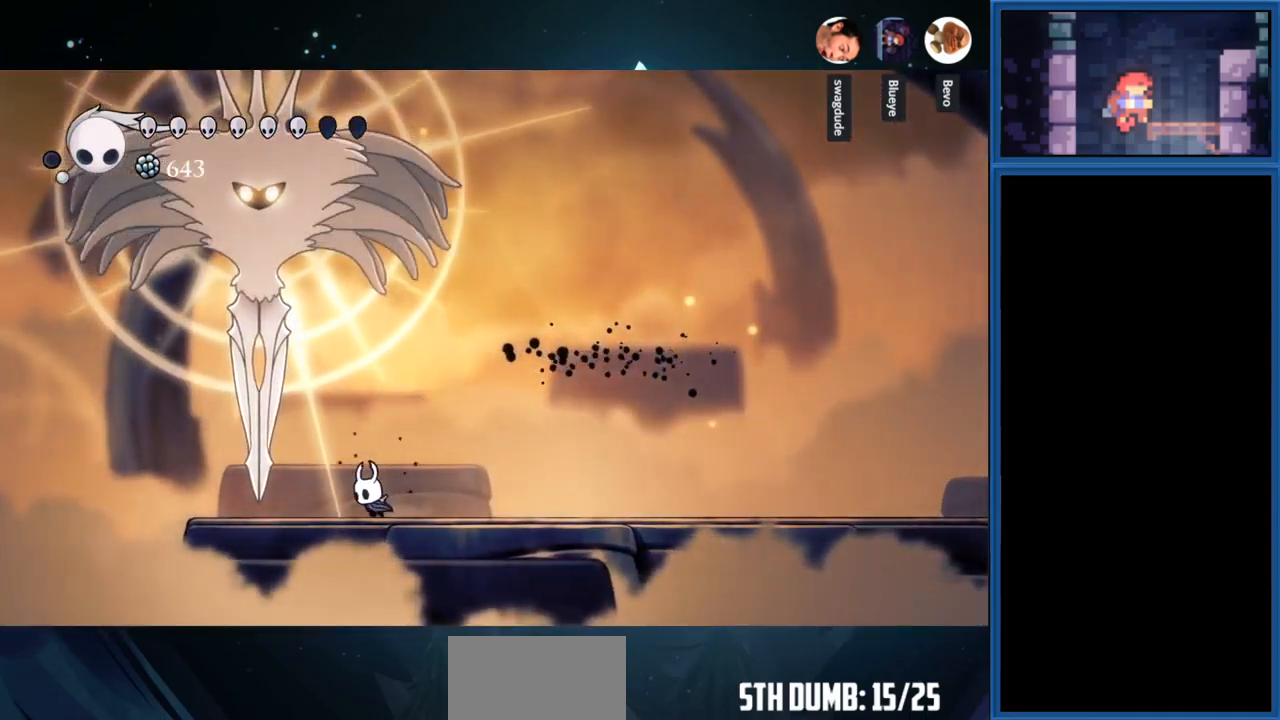
{"buttons": ["SQUARE", "DPAD_UP"], "right_stick": "center", "events": [[34, "CROSS", "down"], [334, "SQUARE", "down"], [350, "CROSS", "up"], [367, "DPAD_LEFT", "up"], [367, "DPAD_UP", "down"]]}
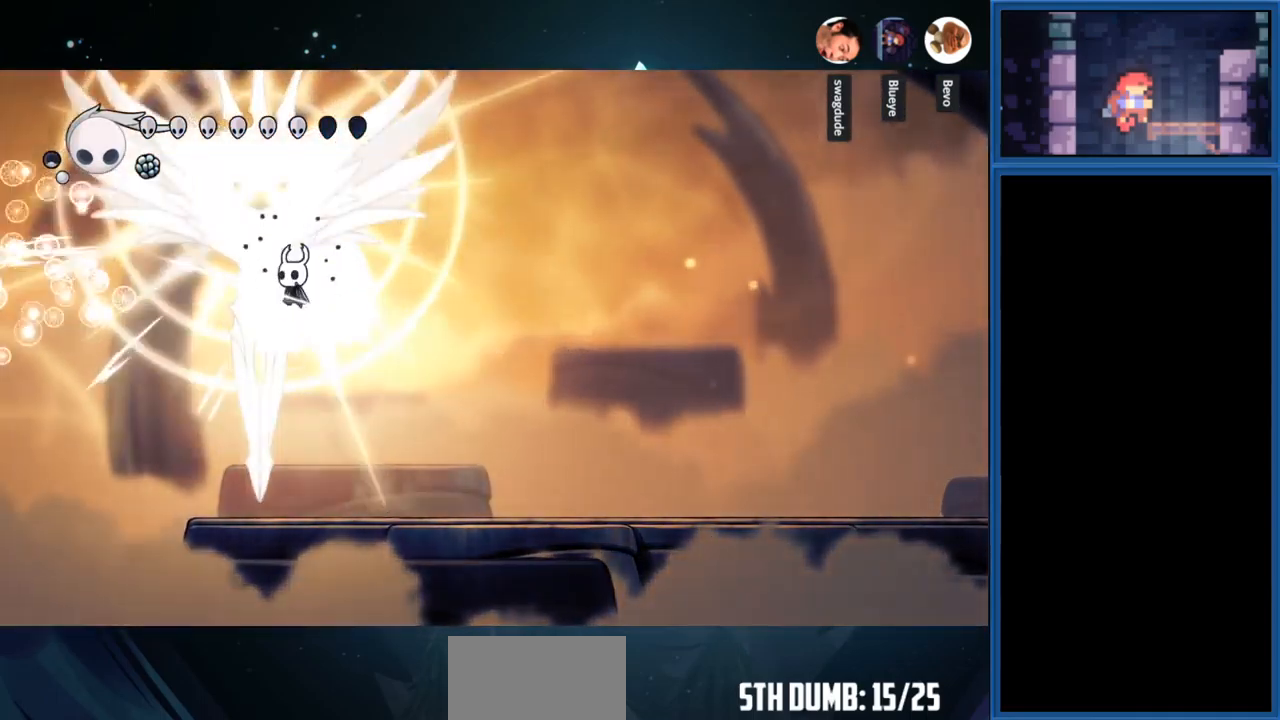
{"buttons": ["SQUARE", "DPAD_UP"], "right_stick": "center", "events": [[34, "SQUARE", "up"], [367, "SQUARE", "down"]]}
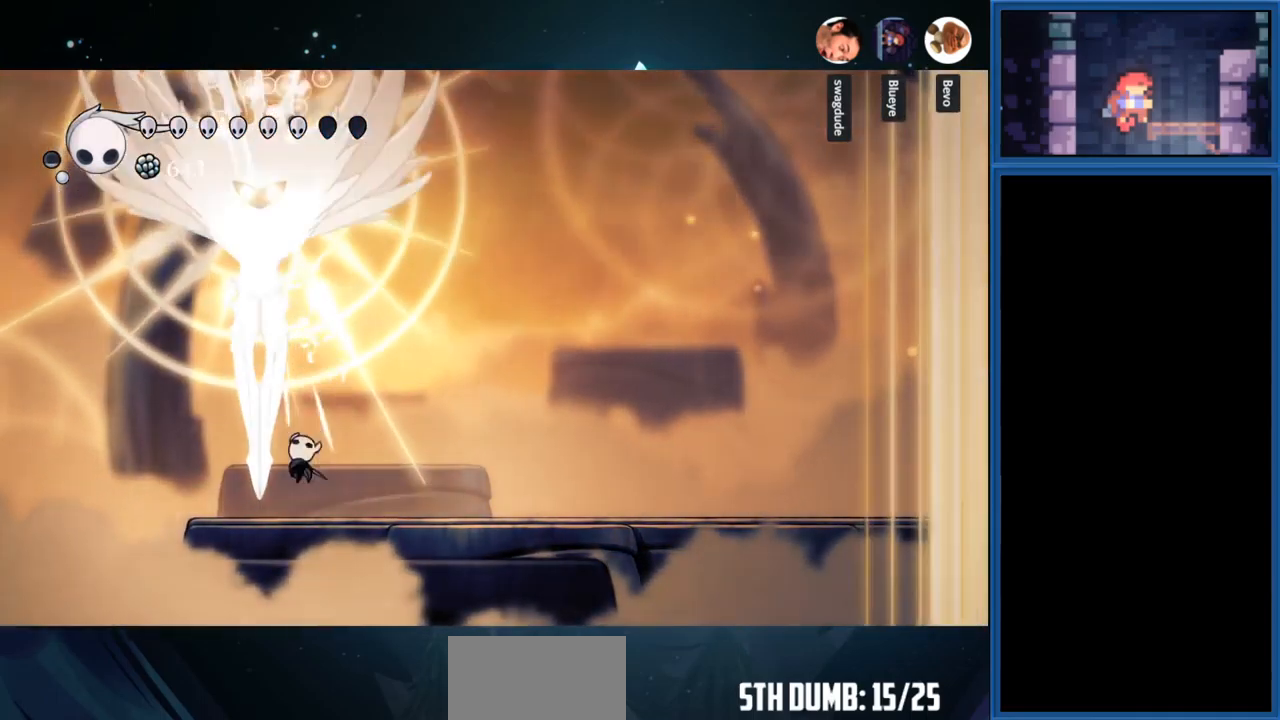
{"buttons": ["DPAD_RIGHT"], "right_stick": "center", "events": [[17, "SQUARE", "up"], [150, "DPAD_UP", "up"], [234, "DPAD_RIGHT", "down"]]}
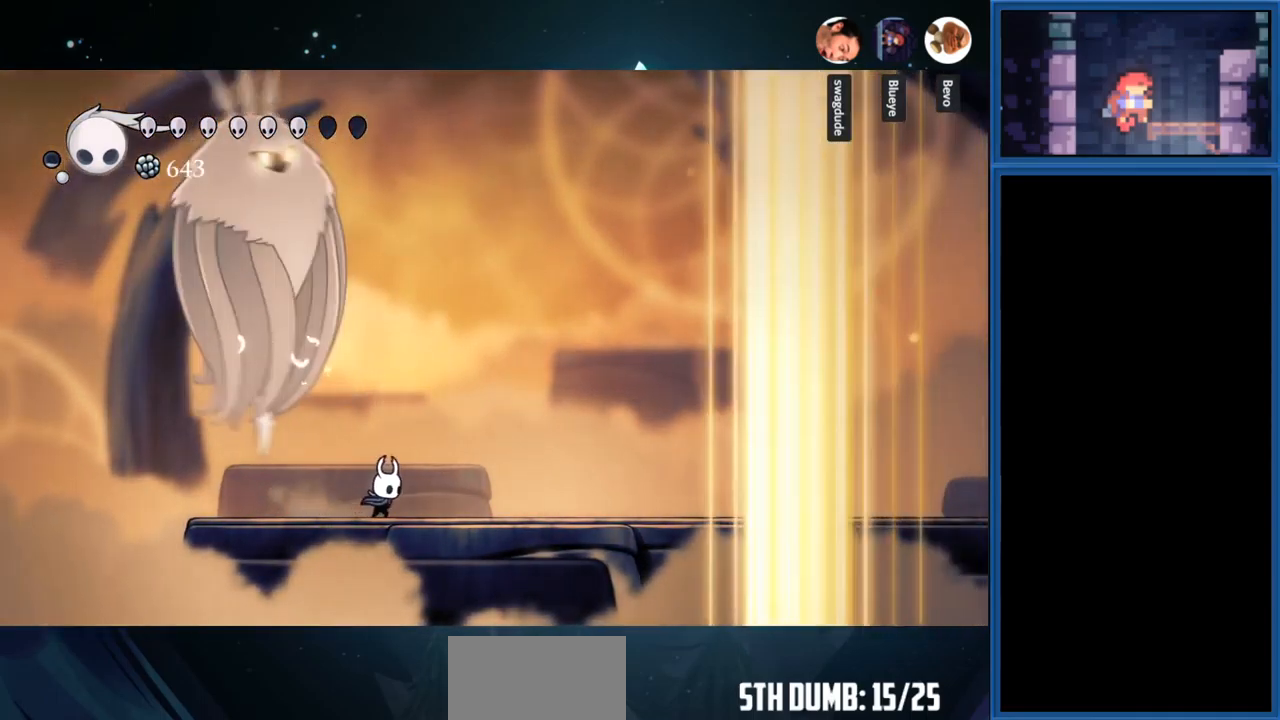
{"buttons": ["R1", "DPAD_RIGHT"], "right_stick": "center", "events": [[417, "R1", "down"]]}
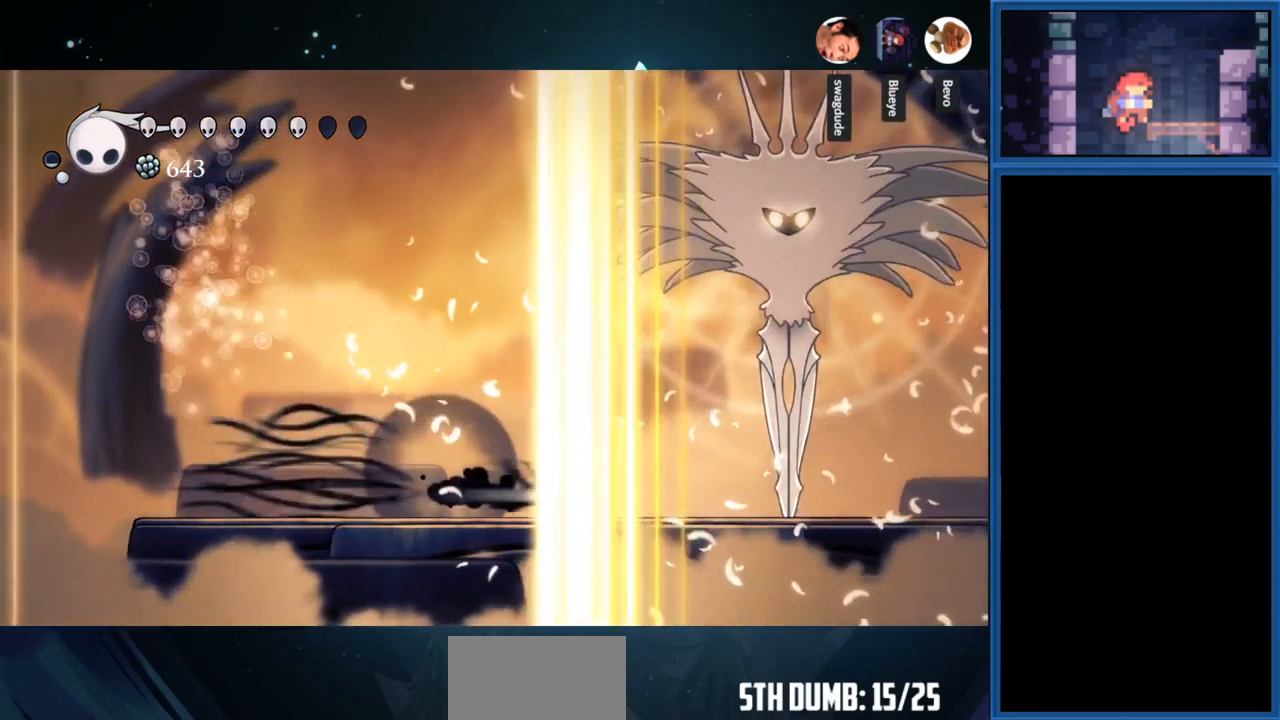
{"buttons": ["CROSS", "DPAD_RIGHT"], "right_stick": "center", "events": [[84, "R1", "up"], [400, "CROSS", "down"]]}
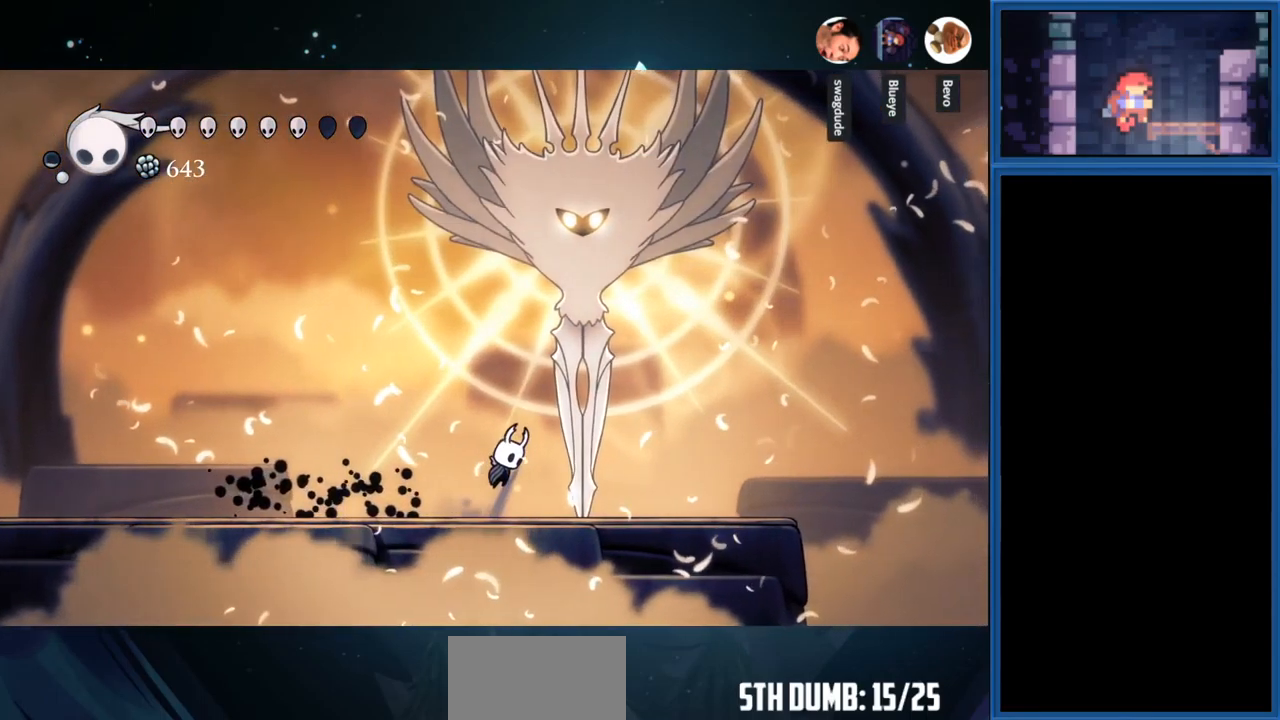
{"buttons": ["DPAD_UP"], "right_stick": "center", "events": [[184, "CROSS", "up"], [184, "DPAD_RIGHT", "up"], [184, "DPAD_UP", "down"], [184, "SQUARE", "down"], [384, "SQUARE", "up"]]}
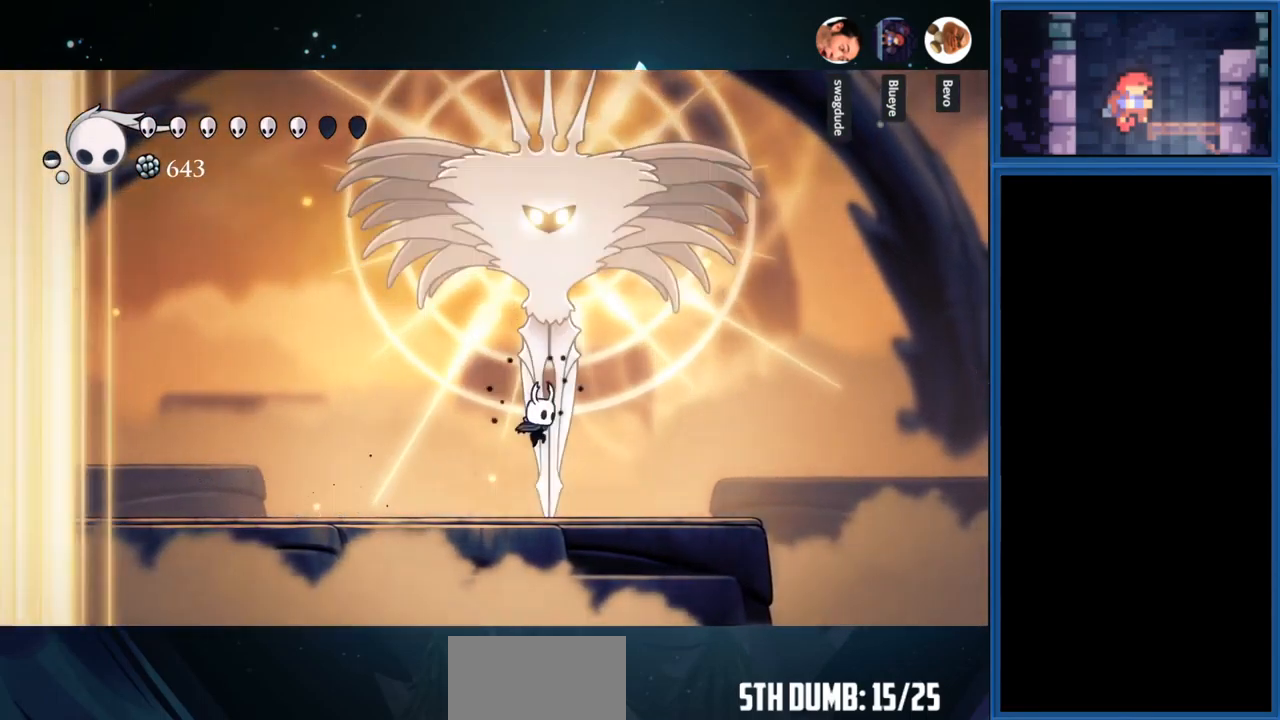
{"buttons": ["DPAD_RIGHT"], "right_stick": "center", "events": [[184, "DPAD_RIGHT", "down"], [184, "DPAD_UP", "up"]]}
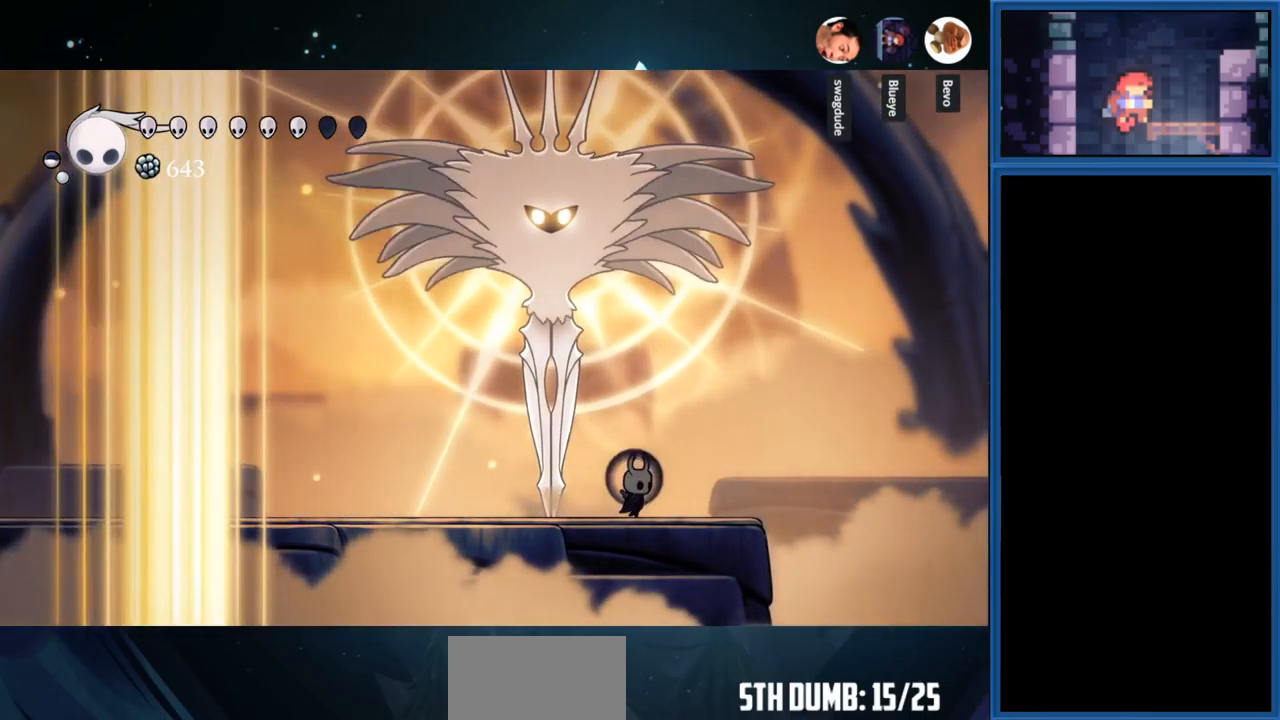
{"buttons": ["DPAD_LEFT"], "right_stick": "center", "events": [[100, "DPAD_RIGHT", "up"], [167, "DPAD_LEFT", "down"]]}